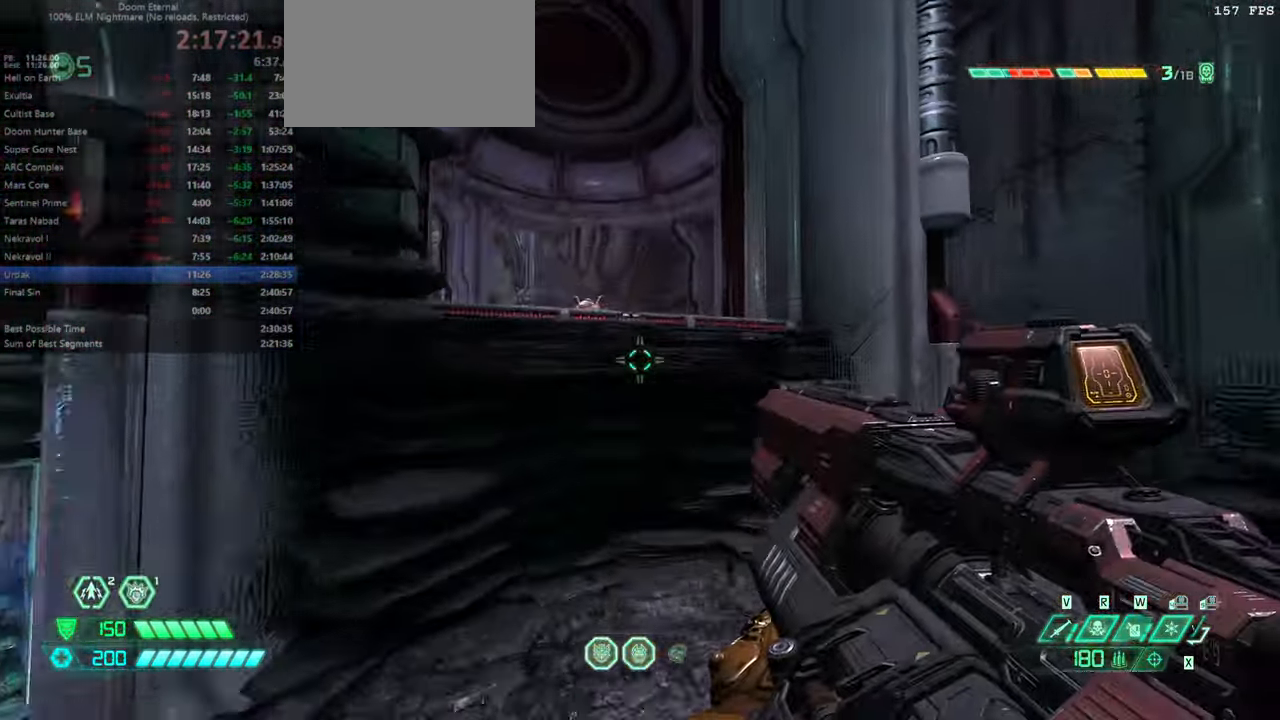
Gameplay with keyboard and mouse; each line is a JSON object with the keys and mouse buttons held at the frame after it. "events" lists presses ("down") and releases ("up") of "bfg", "bl", "bw", "cg", "crc", "cs", "csg", "dash", "fb", "fw", "hc", "jump", "l", "mel", "mod", "pr", "r", "rl", "ssg" and "mouse_wheel" between this image and that frame as [ms after this image, input, new state], when the widget could be followed in between. "mouse_wheel" = the "wheel" button of the "mouse" list. No other keys are recorded. "wheel" means that the mouse wheel is clicked or scrolled. Key names are as the overlay labels them; some are game actions (e.g. jump) rather than physical keys. Not read: mouse_move ww.
{"keys": ["fw"], "mouse": [], "events": [[100, "dash", "down"], [233, "dash", "up"]]}
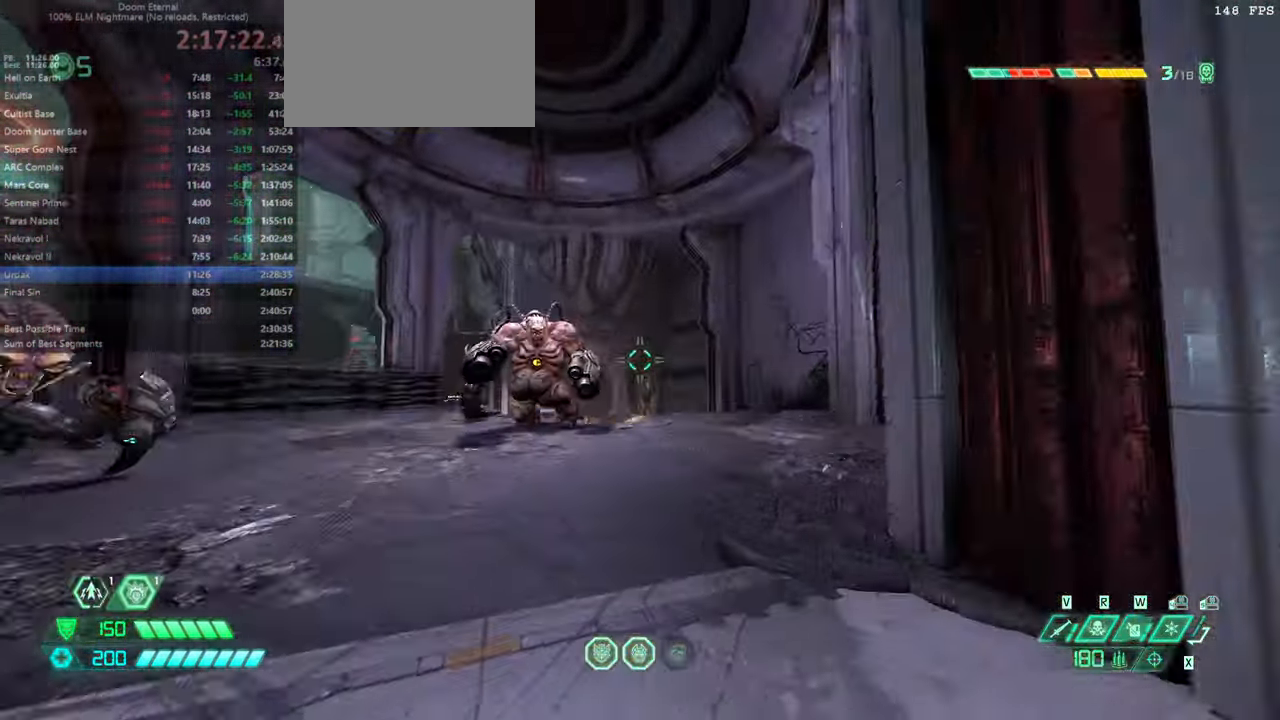
{"keys": ["fw"], "mouse": [], "events": [[300, "ssg", "down"], [366, "ssg", "up"], [400, "jump", "down"], [500, "jump", "up"]]}
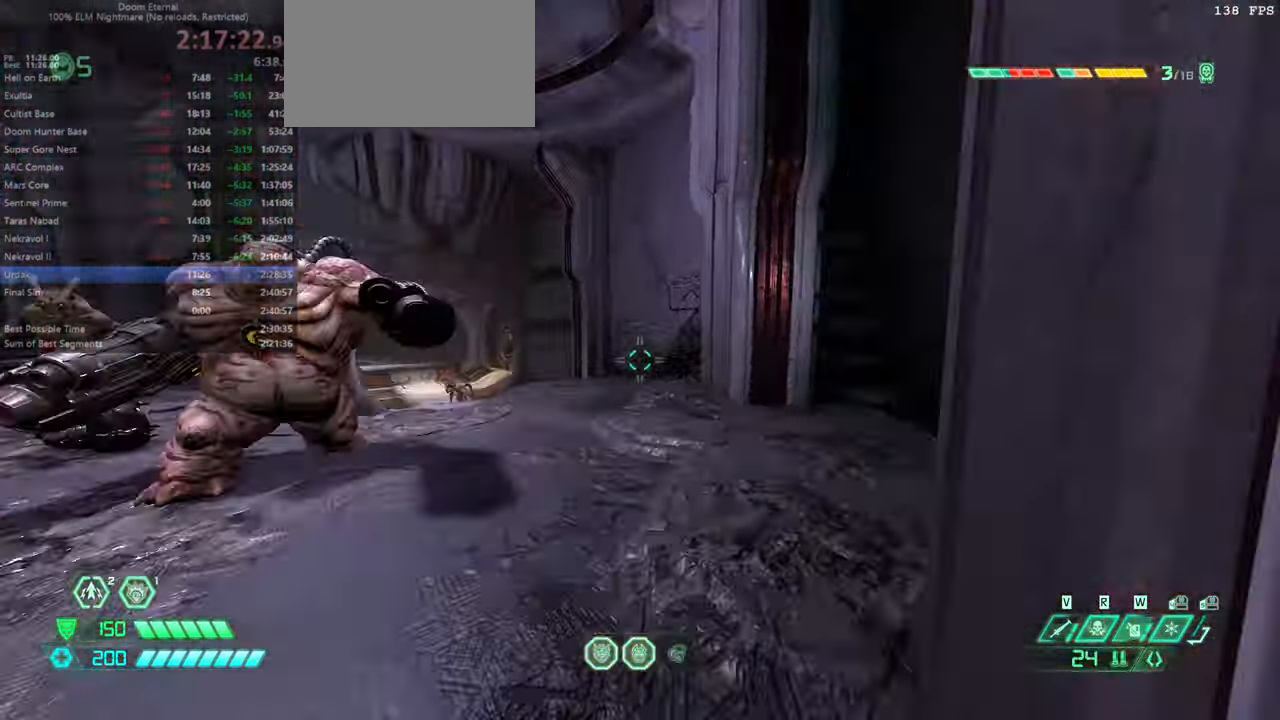
{"keys": ["fw"], "mouse": [], "events": [[100, "jump", "down"], [199, "jump", "up"], [233, "dash", "down"], [399, "dash", "up"]]}
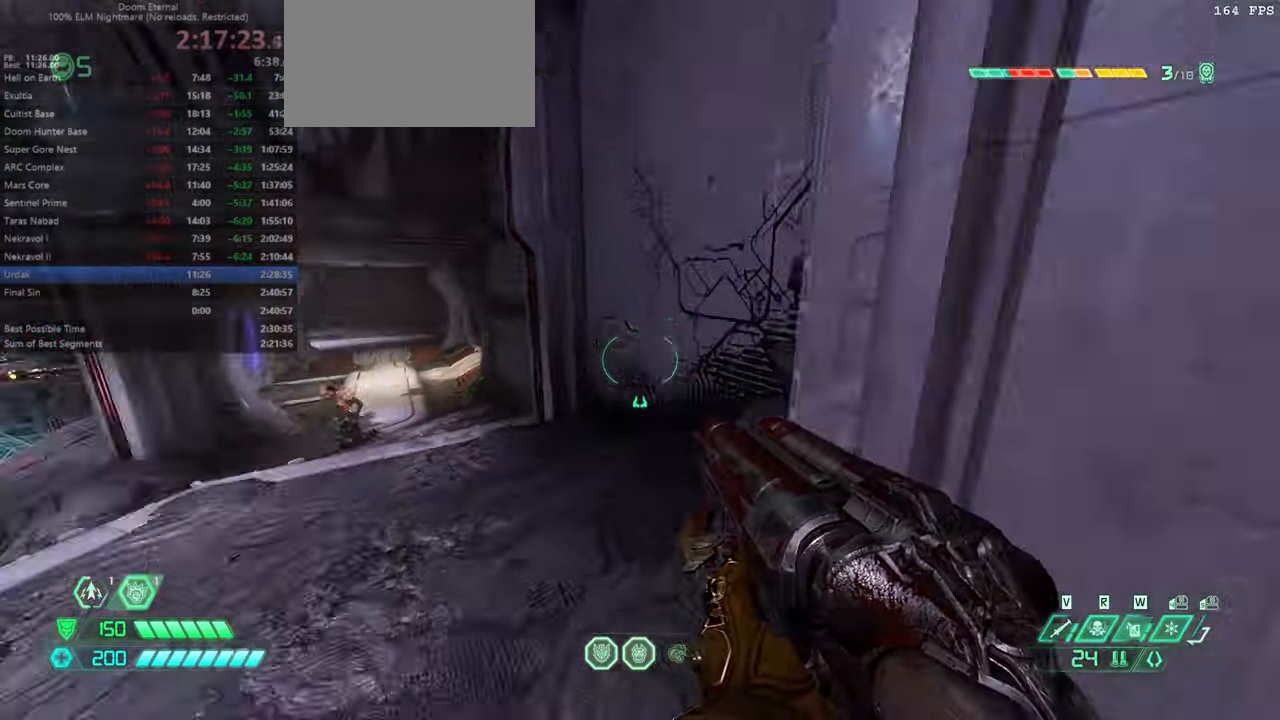
{"keys": ["fw"], "mouse": [], "events": []}
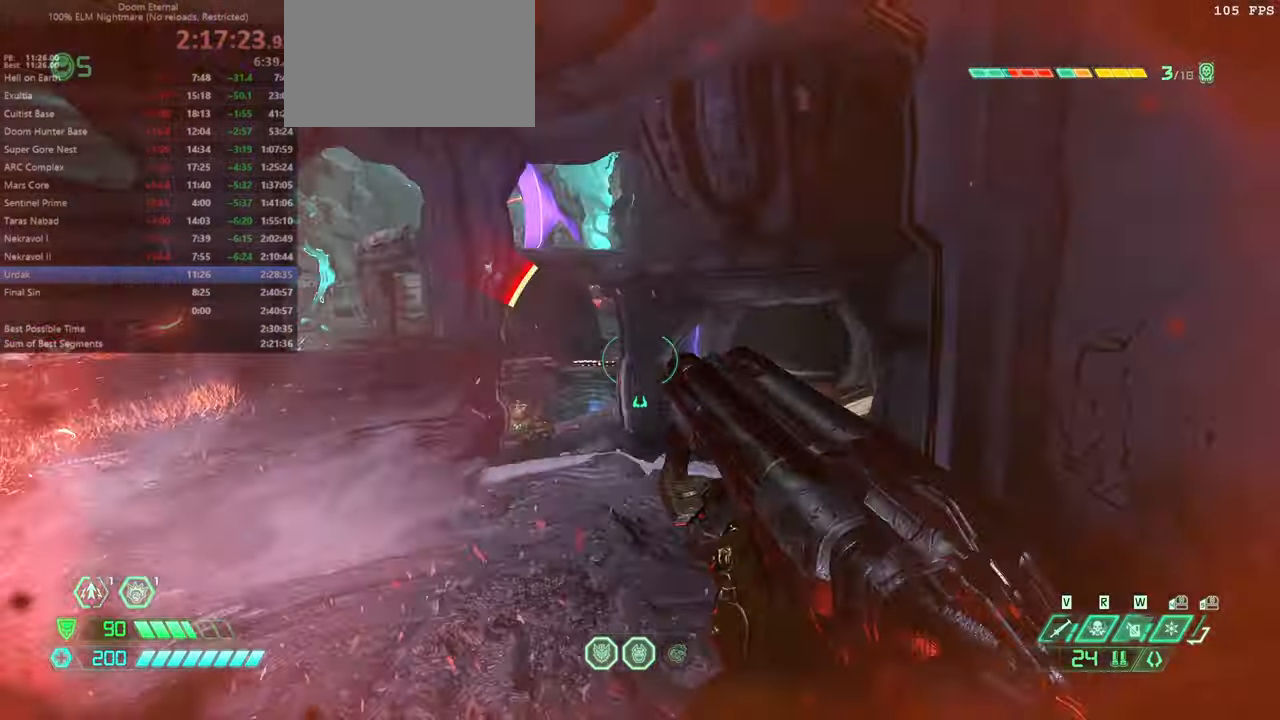
{"keys": ["fw"], "mouse": [], "events": []}
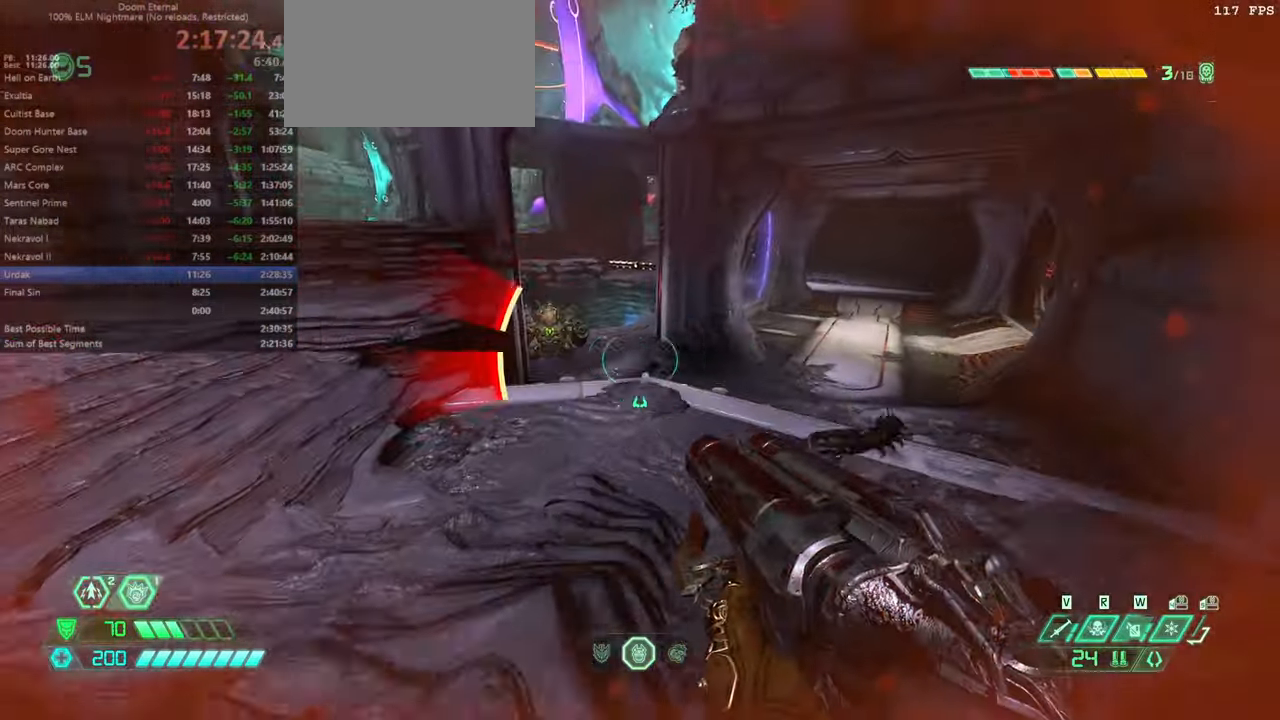
{"keys": ["fw"], "mouse": [], "events": [[34, "jump", "down"], [134, "jump", "up"], [267, "jump", "down"], [367, "jump", "up"]]}
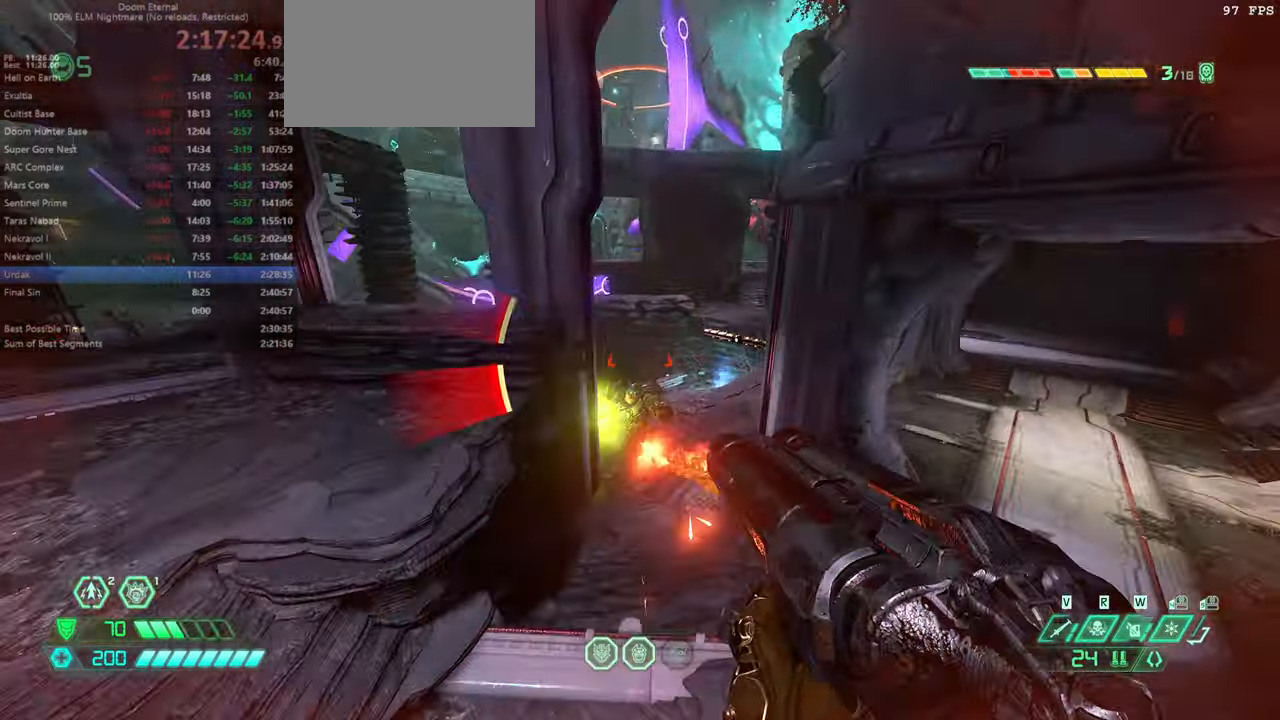
{"keys": ["fw", "jump"], "mouse": [], "events": [[300, "jump", "down"]]}
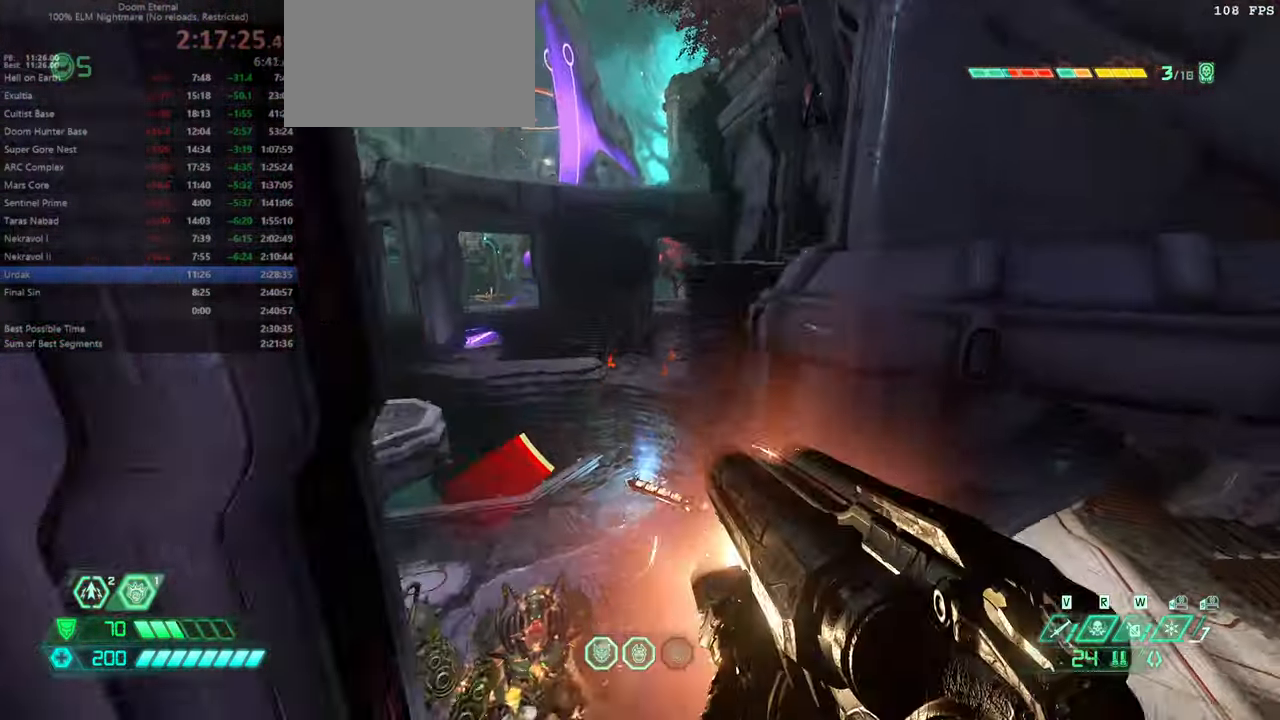
{"keys": ["fw"], "mouse": [], "events": [[67, "jump", "up"]]}
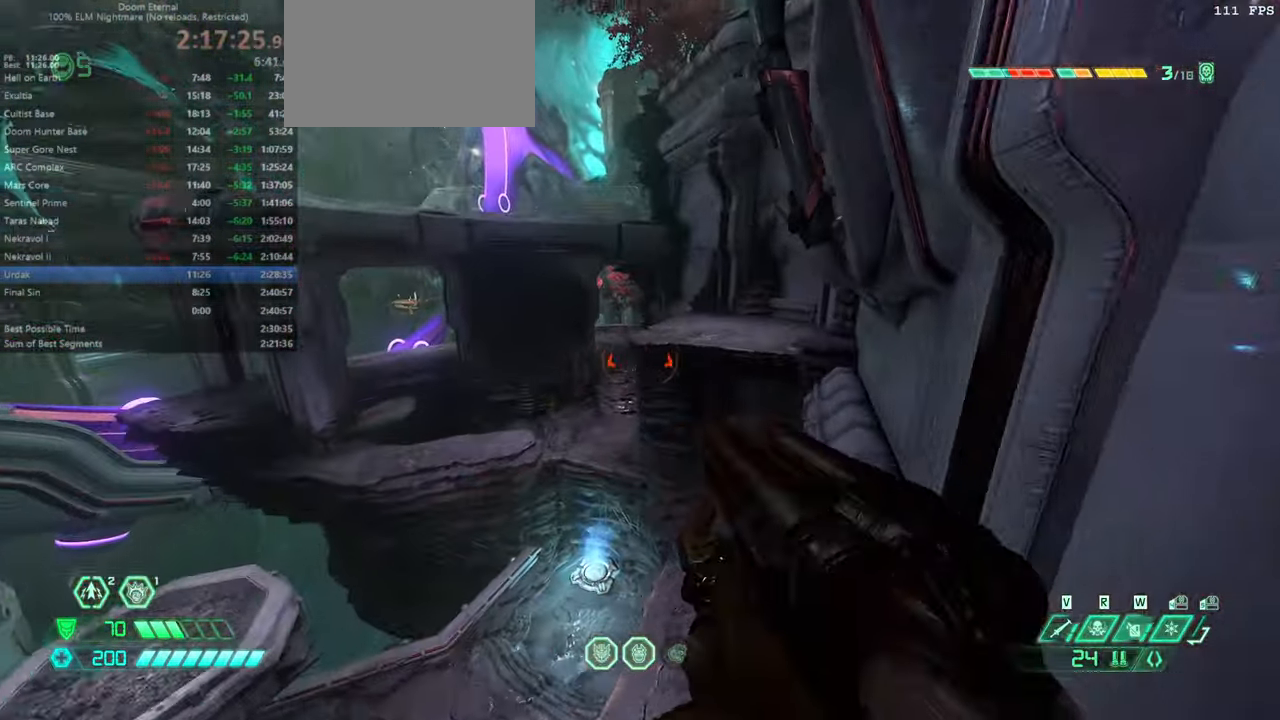
{"keys": ["fw"], "mouse": [], "events": [[100, "jump", "down"], [200, "jump", "up"], [434, "dash", "down"], [500, "dash", "up"]]}
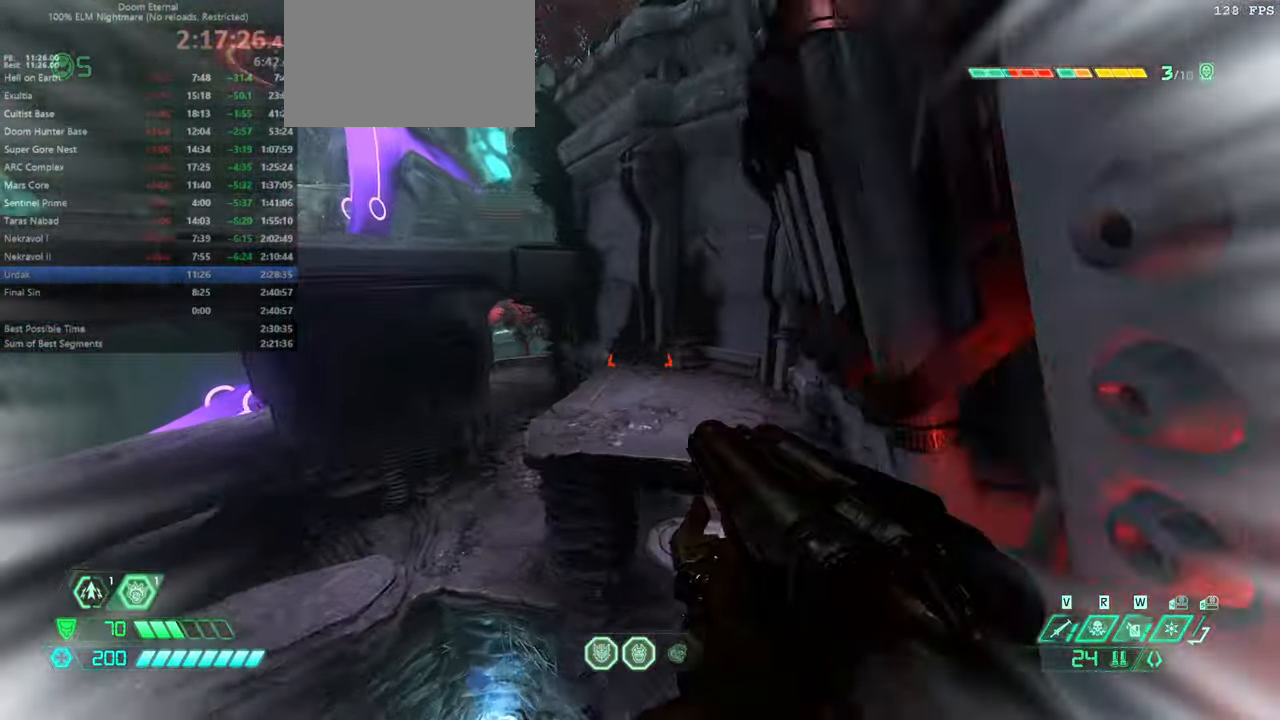
{"keys": ["bfg"], "mouse": [], "events": [[167, "dash", "down"], [300, "dash", "up"], [434, "fw", "up"], [467, "bfg", "down"]]}
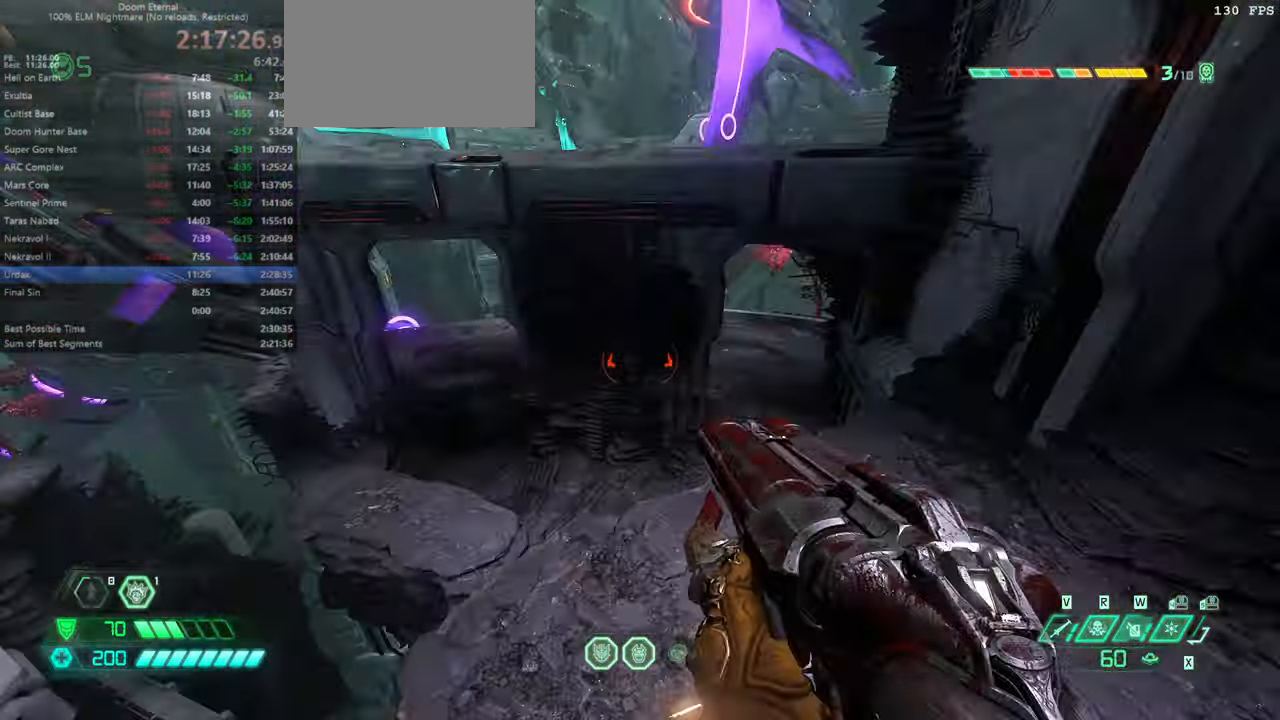
{"keys": [], "mouse": [], "events": [[67, "bfg", "up"], [267, "r", "down"], [400, "hc", "down"], [400, "r", "up"], [500, "hc", "up"]]}
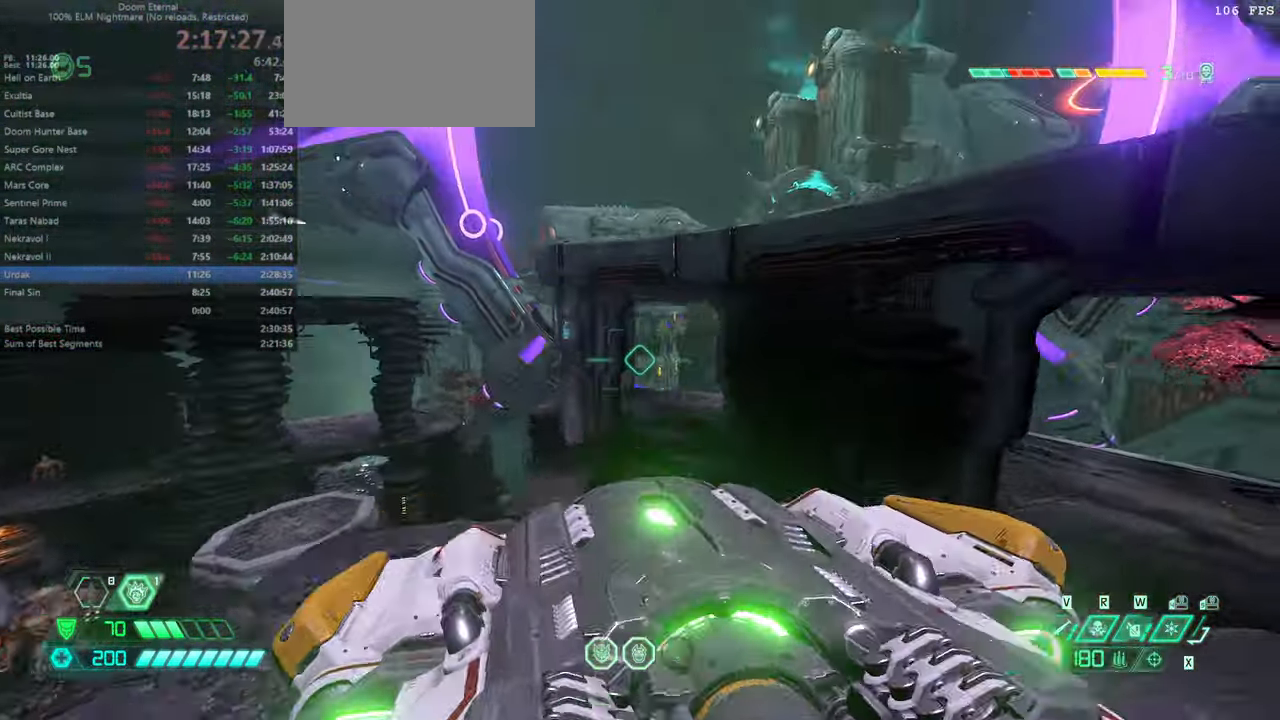
{"keys": [], "mouse": [], "events": [[134, "l", "down"], [200, "l", "up"], [334, "fw", "down"], [467, "fw", "up"]]}
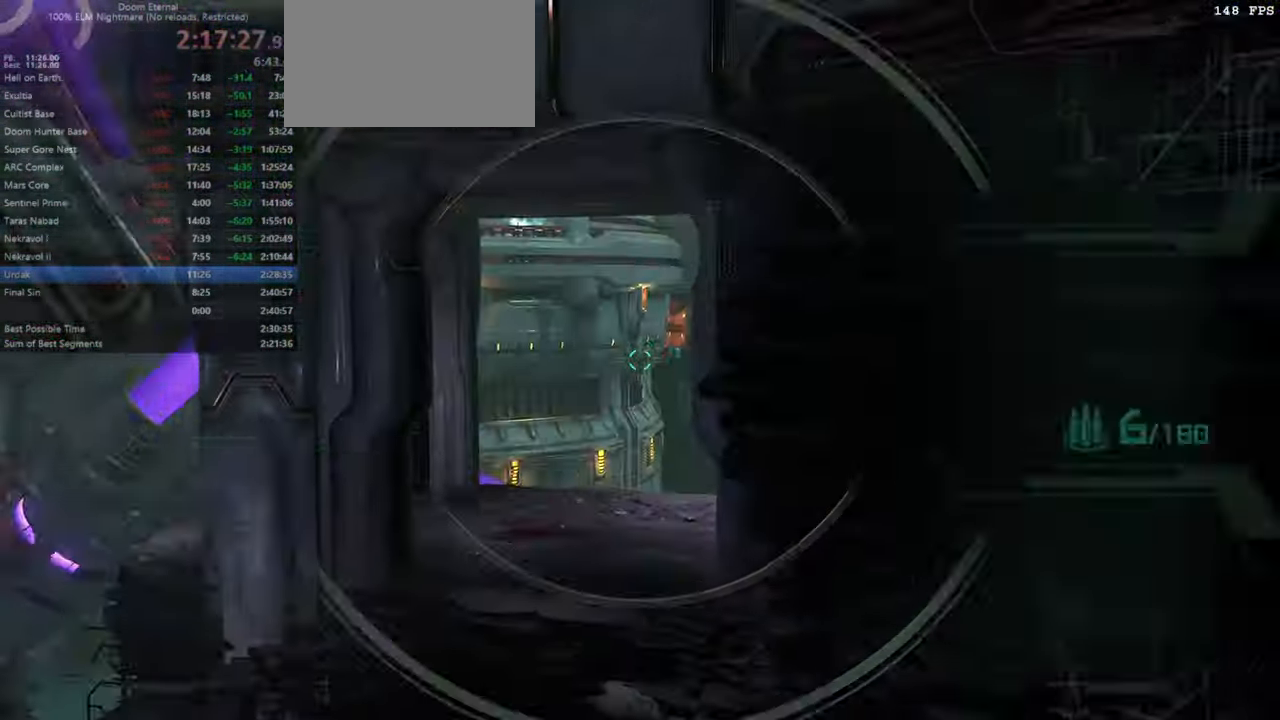
{"keys": ["l"], "mouse": [], "events": [[400, "bfg", "down"], [400, "l", "down"], [501, "bfg", "up"]]}
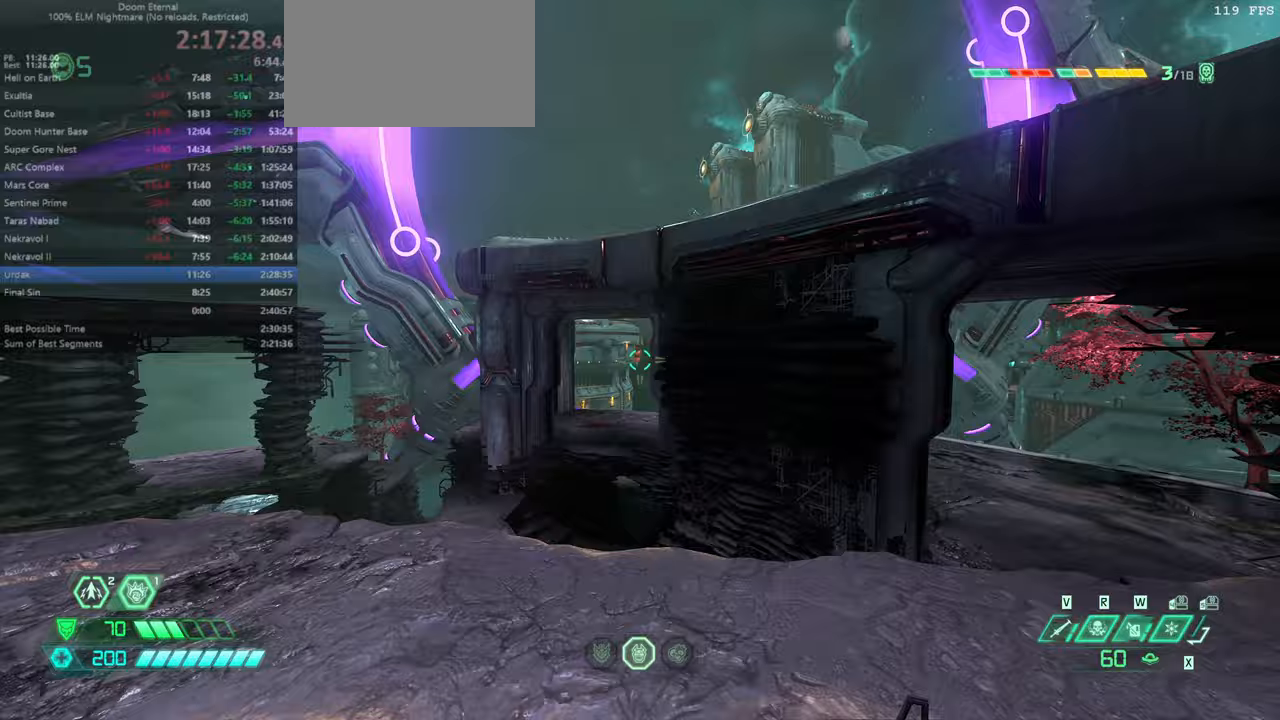
{"keys": [], "mouse": [], "events": [[67, "l", "up"]]}
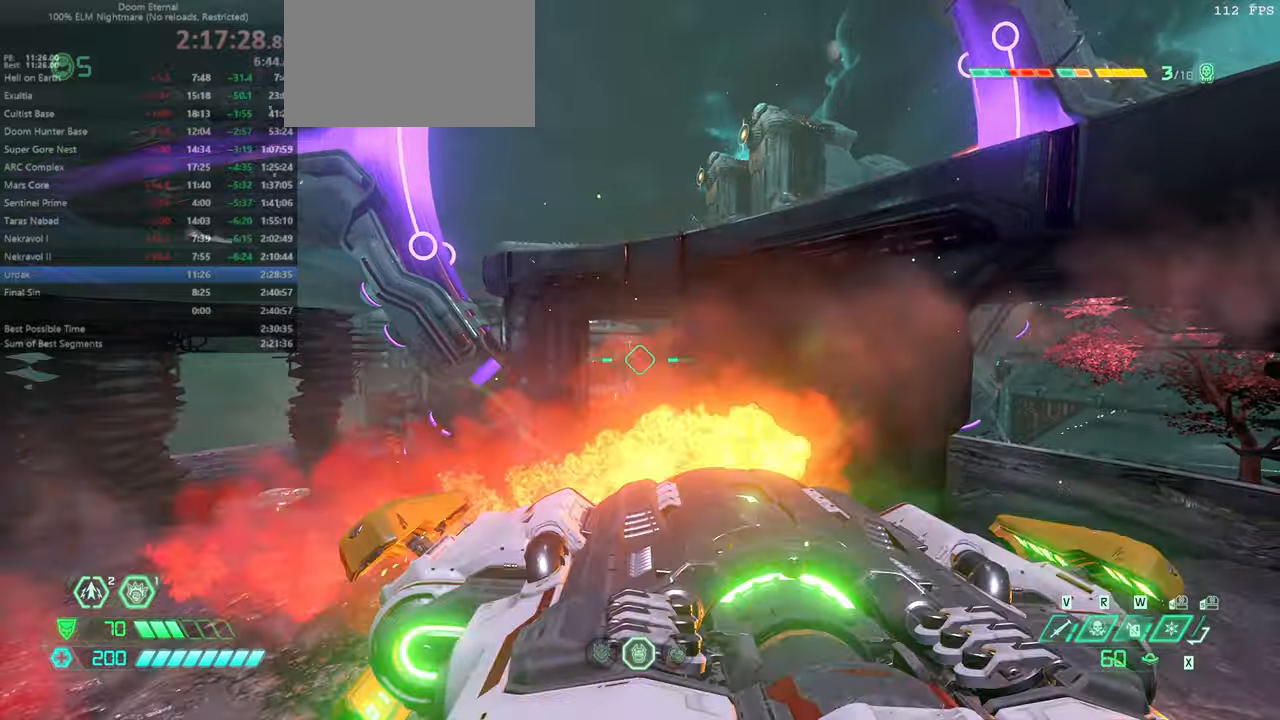
{"keys": ["r"], "mouse": [], "events": [[466, "r", "down"]]}
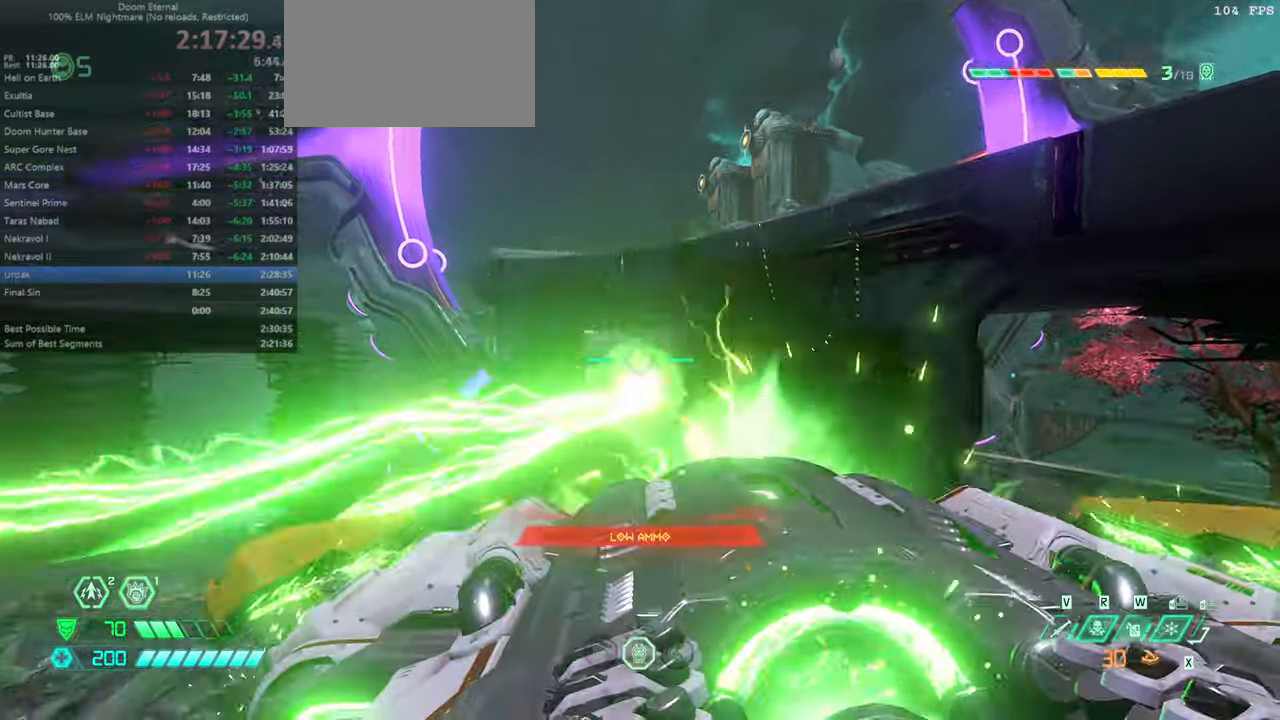
{"keys": ["hc"], "mouse": [], "events": [[500, "hc", "down"], [500, "r", "up"]]}
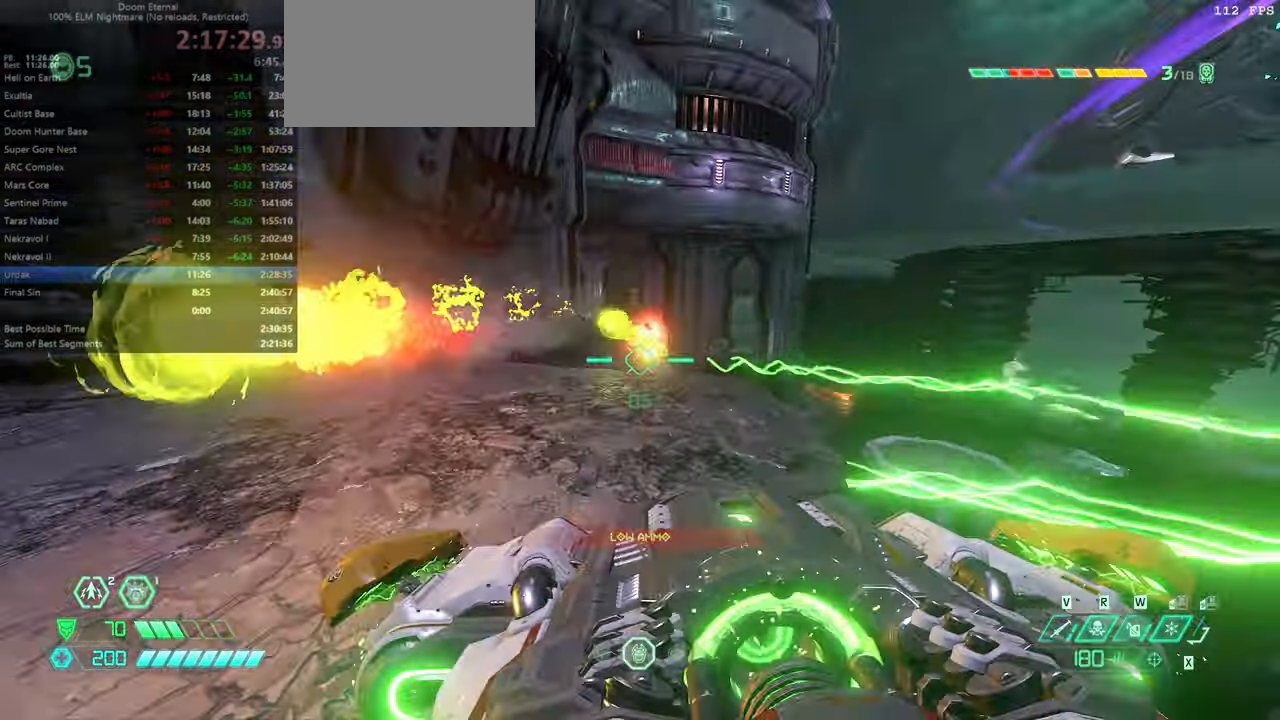
{"keys": ["fw", "l"], "mouse": [], "events": [[66, "hc", "up"], [166, "l", "down"], [400, "fw", "down"]]}
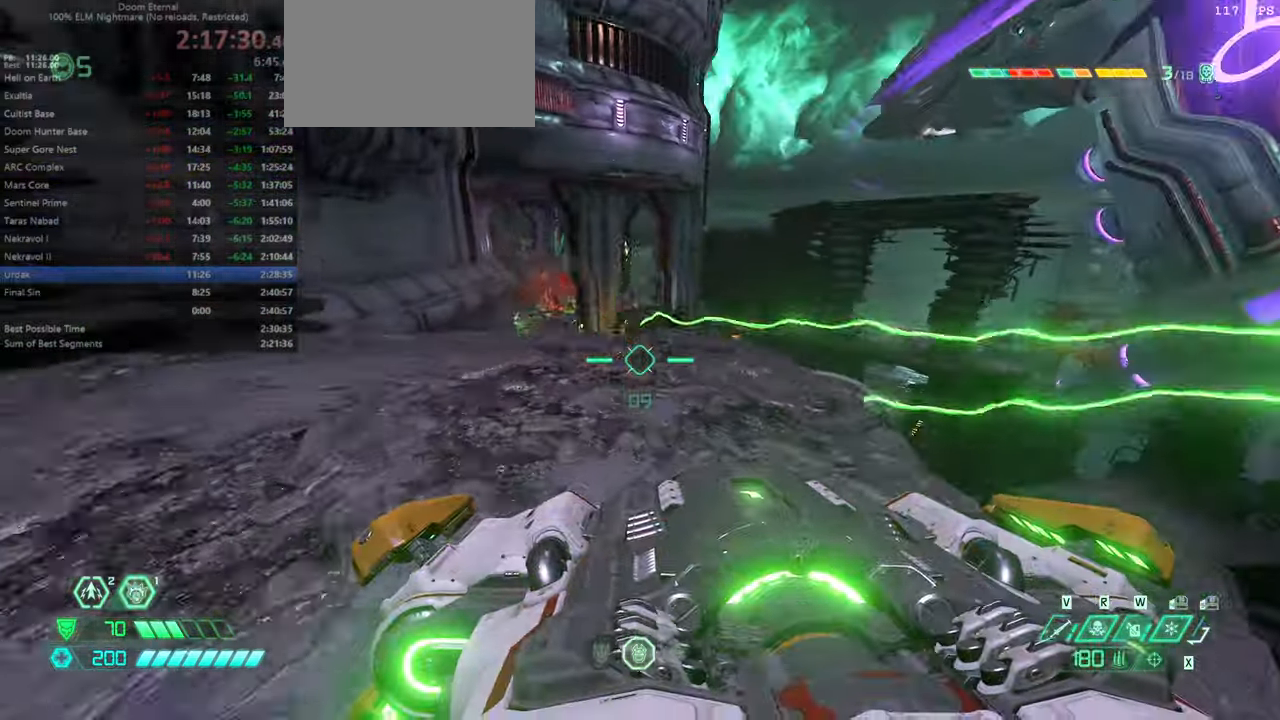
{"keys": ["fw"], "mouse": [], "events": [[33, "l", "up"]]}
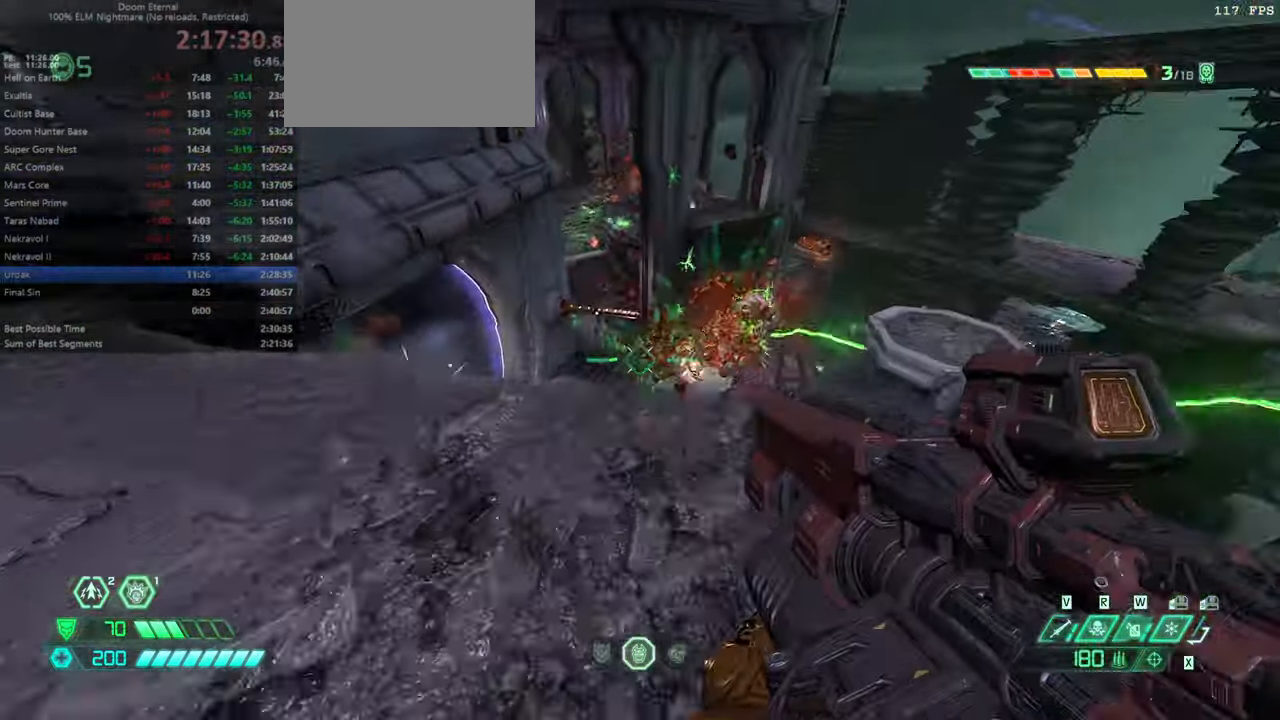
{"keys": ["l"], "mouse": [], "events": [[100, "fw", "up"], [200, "l", "down"]]}
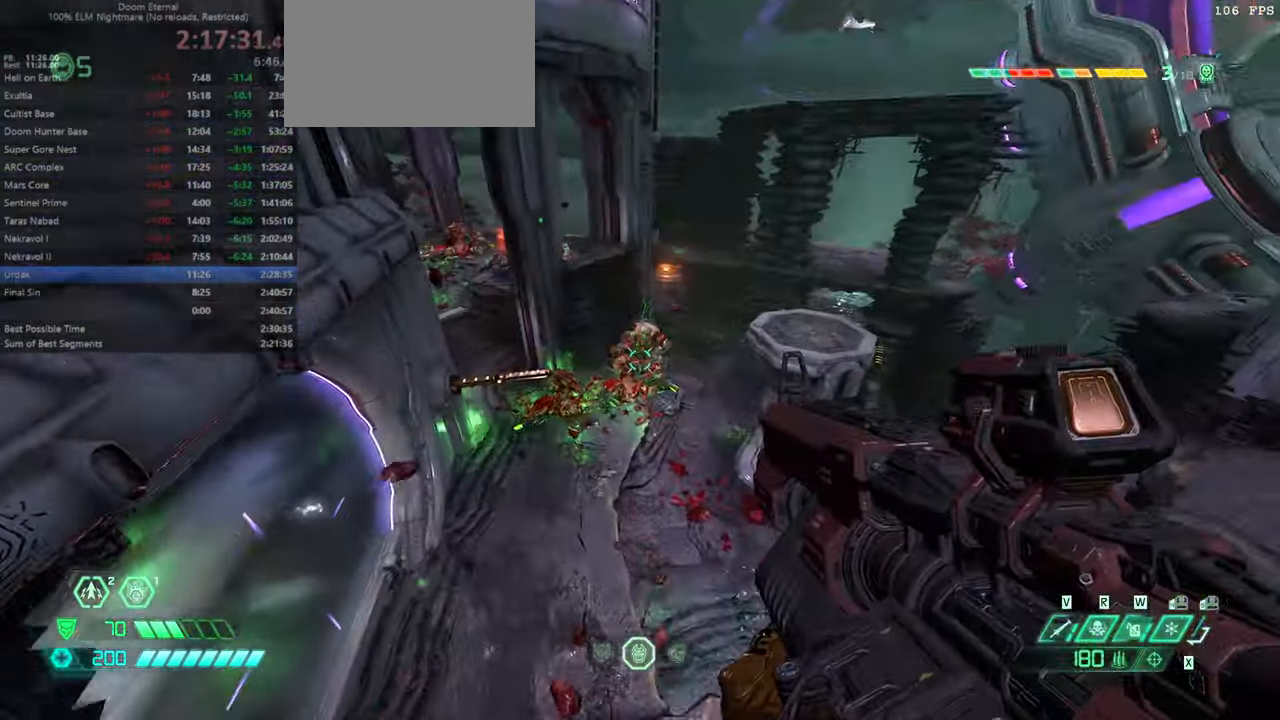
{"keys": ["fw"], "mouse": [], "events": [[66, "fw", "down"], [200, "l", "up"], [233, "ssg", "down"], [333, "ssg", "up"]]}
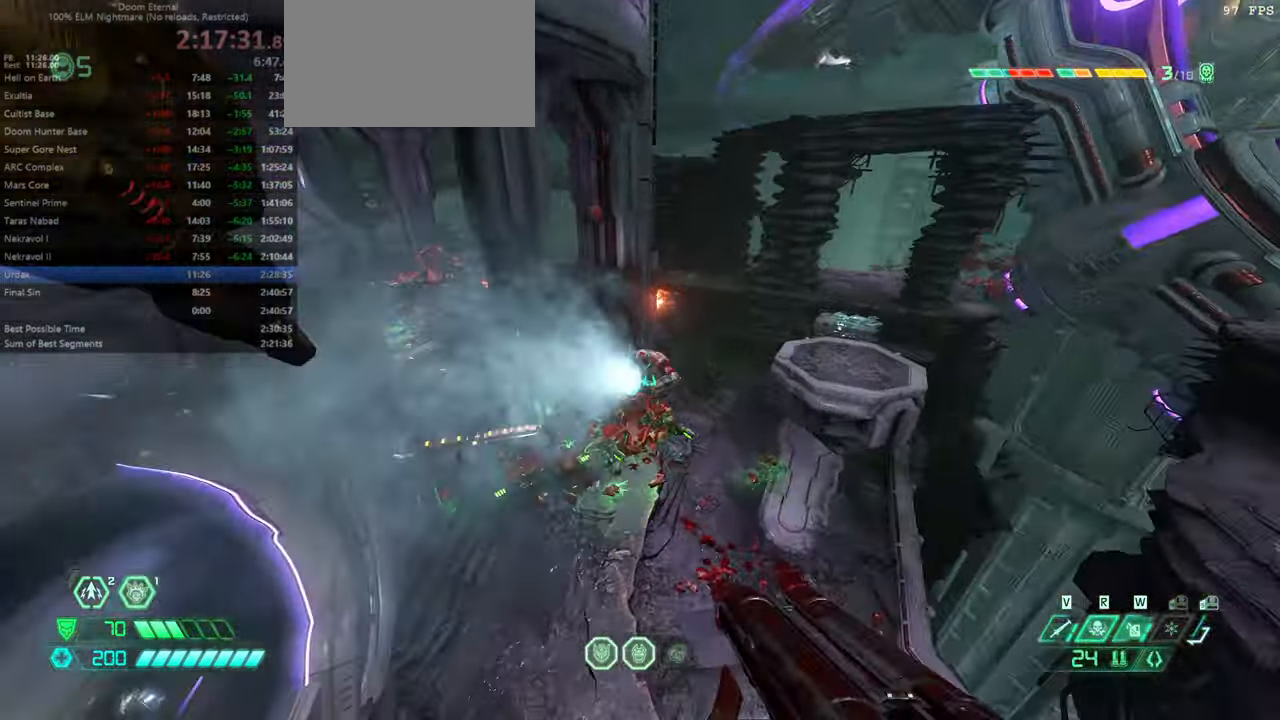
{"keys": ["fw"], "mouse": [], "events": []}
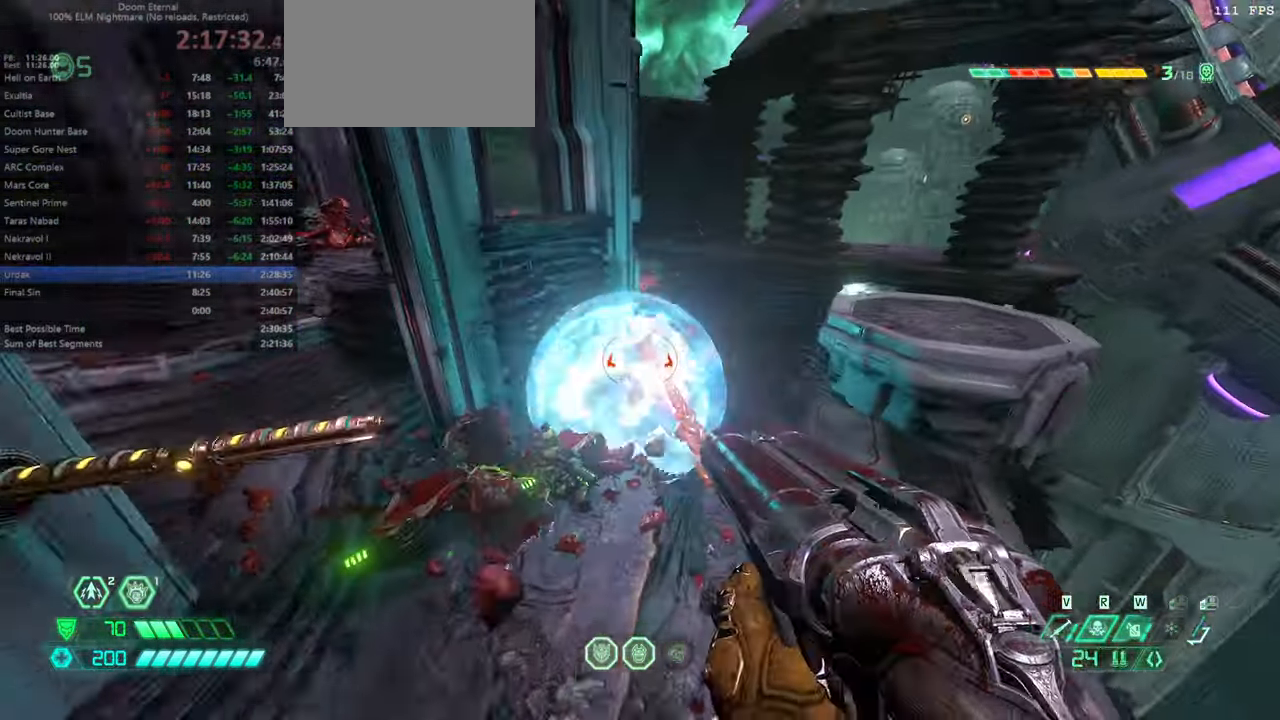
{"keys": ["l"], "mouse": [], "events": [[233, "fw", "up"], [233, "l", "down"], [366, "hc", "down"], [466, "hc", "up"]]}
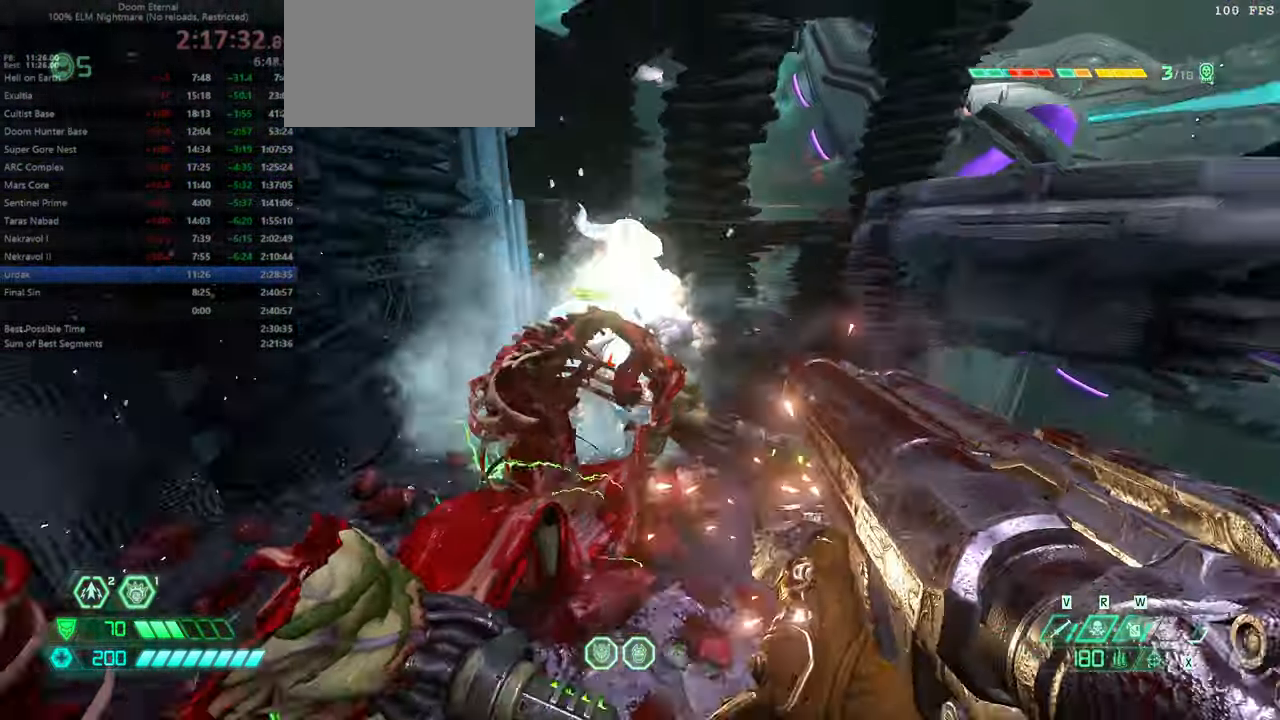
{"keys": ["fw"], "mouse": [], "events": [[66, "l", "up"], [100, "fw", "down"], [400, "ssg", "down"], [500, "ssg", "up"]]}
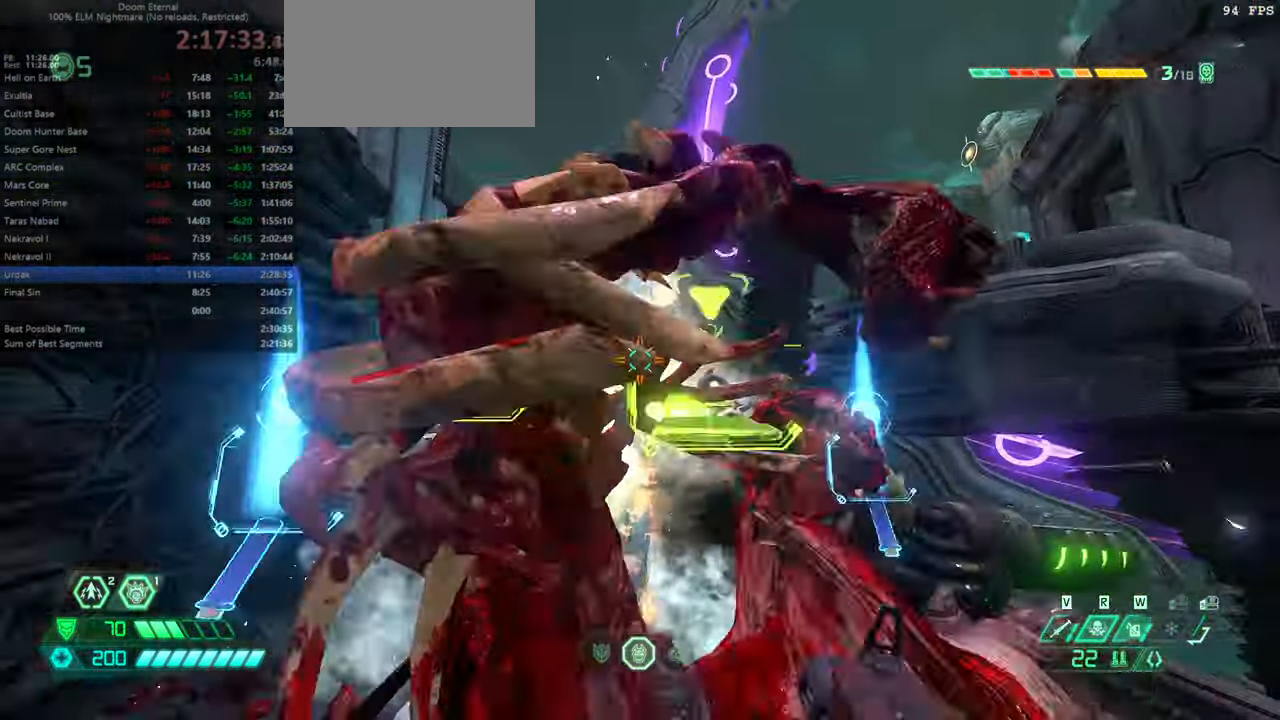
{"keys": ["bw", "jump"], "mouse": [], "events": [[66, "fw", "up"], [166, "bw", "down"], [166, "r", "down"], [233, "r", "up"], [300, "hc", "down"], [399, "hc", "up"], [466, "jump", "down"]]}
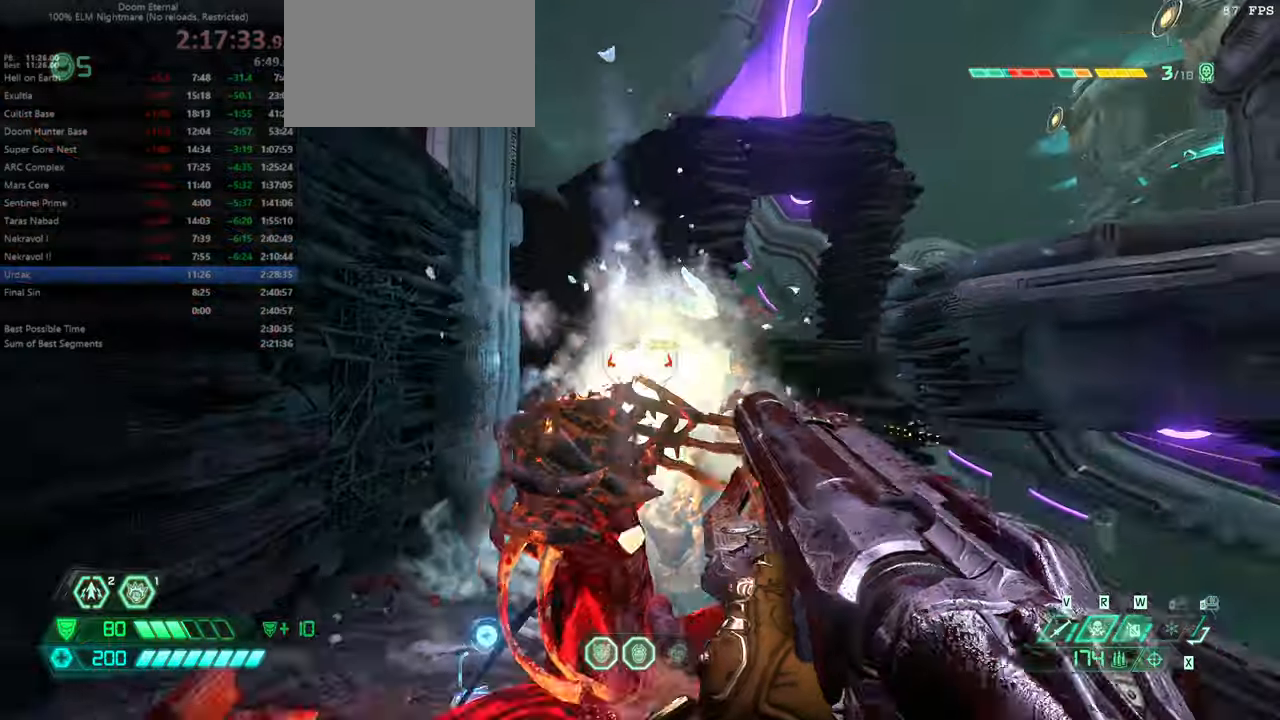
{"keys": ["r"], "mouse": [], "events": [[66, "bw", "up"], [66, "jump", "up"], [166, "l", "down"], [300, "ssg", "down"], [400, "l", "up"], [400, "ssg", "up"], [466, "r", "down"]]}
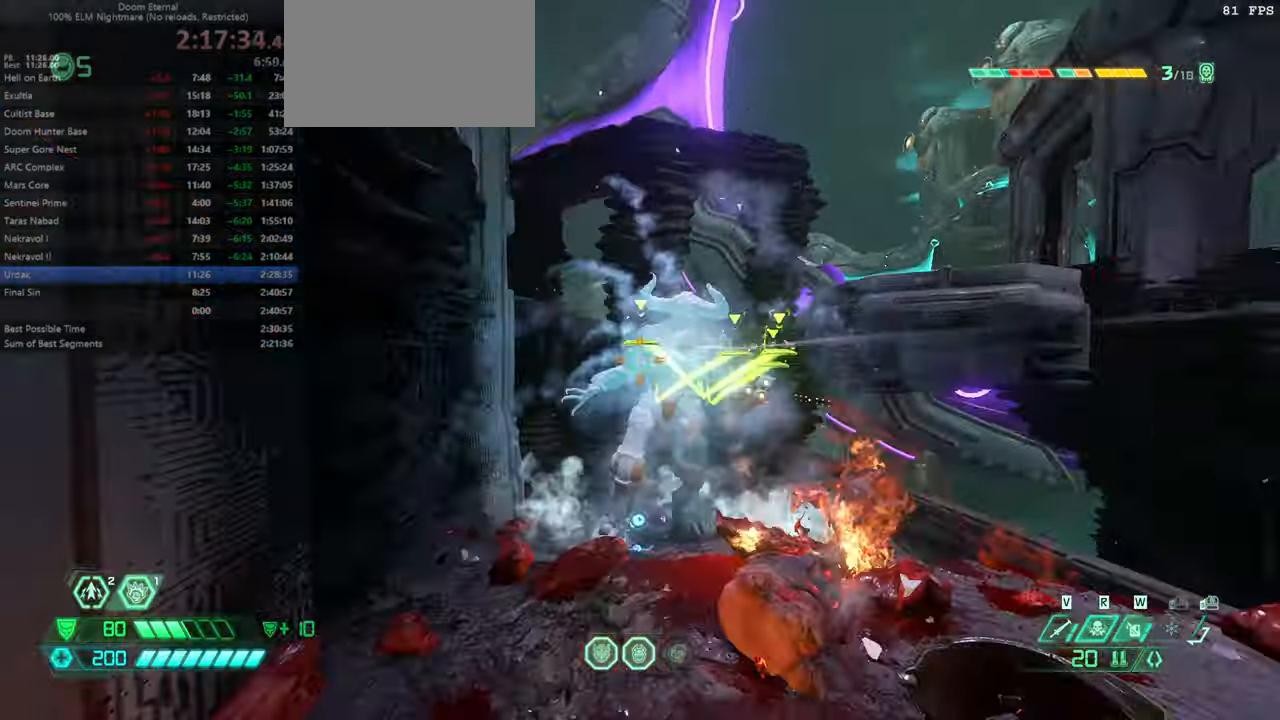
{"keys": ["l"], "mouse": [], "events": [[166, "hc", "down"], [200, "jump", "down"], [266, "hc", "up"], [366, "jump", "up"], [366, "r", "up"], [400, "l", "down"]]}
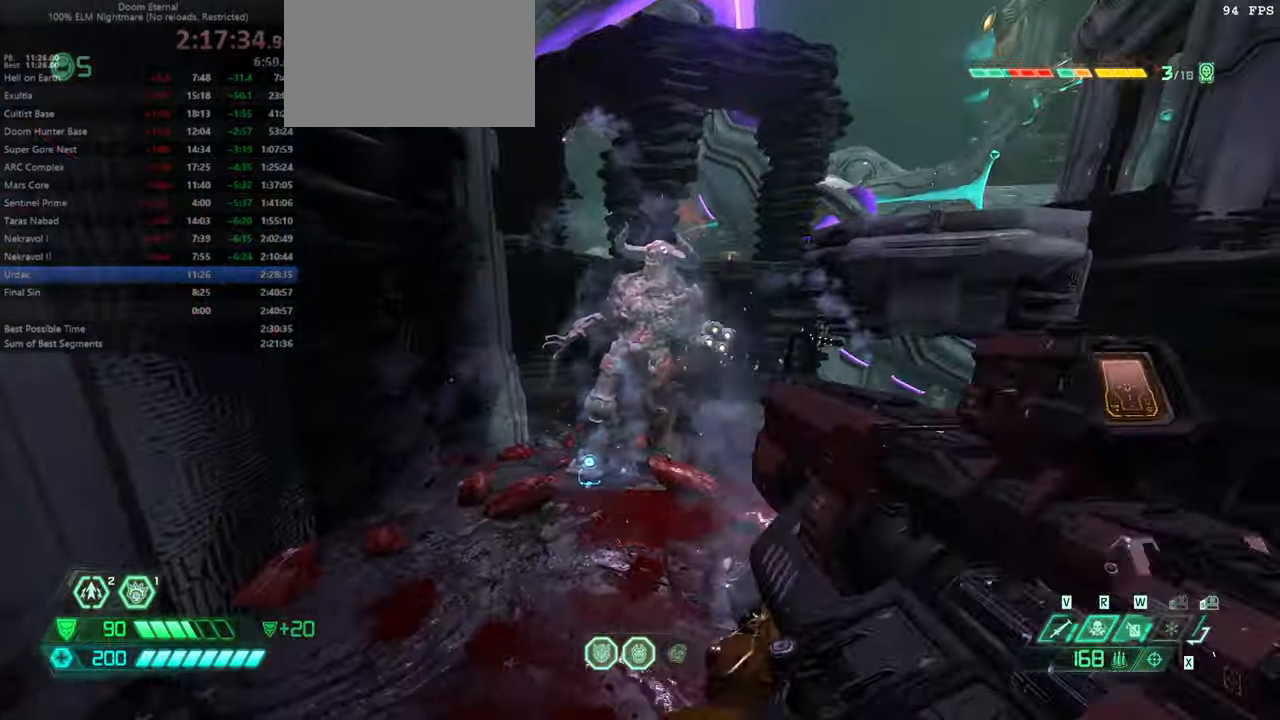
{"keys": ["r"], "mouse": [], "events": [[200, "ssg", "down"], [266, "l", "up"], [266, "ssg", "up"], [433, "r", "down"]]}
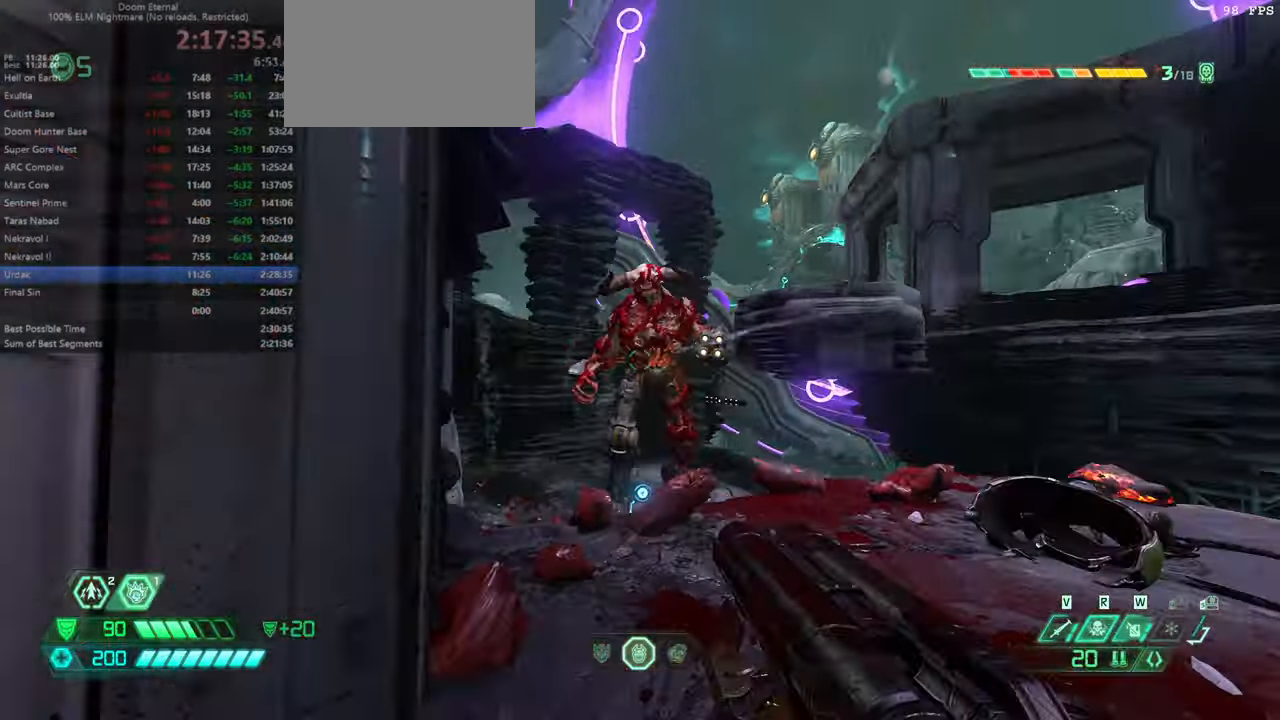
{"keys": ["l"], "mouse": [], "events": [[66, "jump", "down"], [100, "hc", "down"], [200, "hc", "up"], [233, "jump", "up"], [400, "l", "down"], [400, "r", "up"]]}